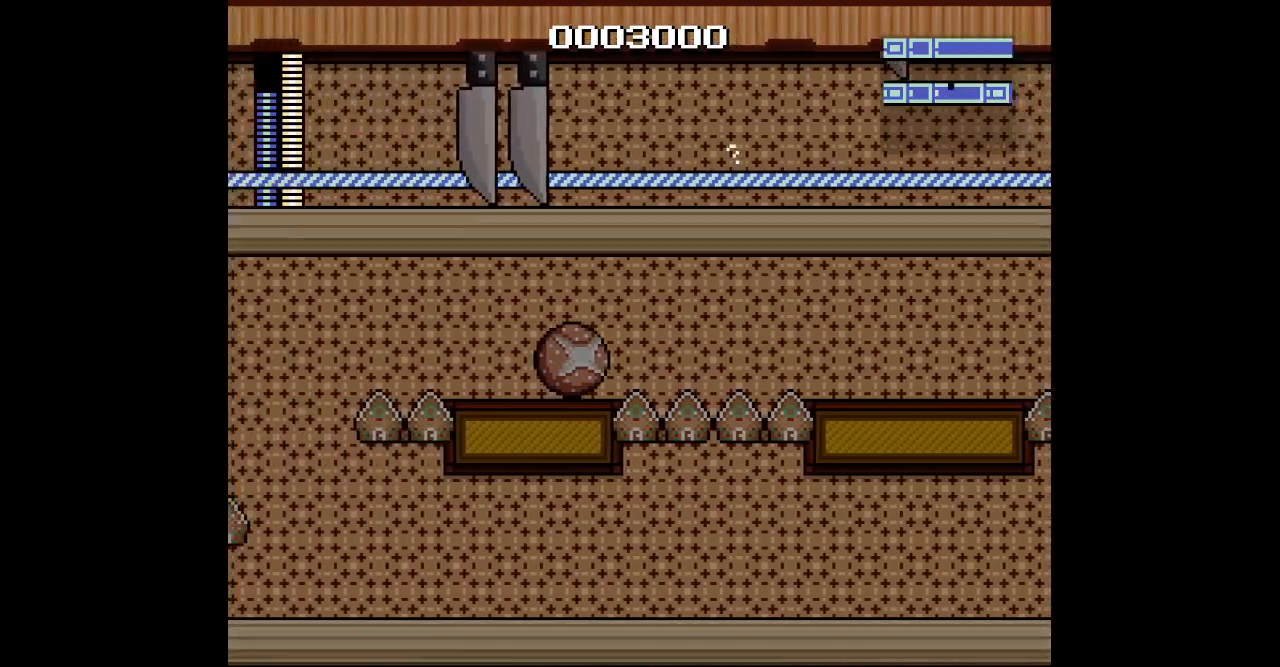
Gameplay with a controller; each line is a JSON object with the inputs held at the frame after it. "events" lists button and stick changes between this image and that frame as [ms after this image, input, new state], when the widget could be followed in between. Not read: A B CIRCLE HOME L1 L3 R1 R3 START X Y.
{"buttons": ["DPAD_LEFT"], "events": [[117, "TRIANGLE", "up"], [183, "TRIANGLE", "down"], [250, "TRIANGLE", "up"], [350, "TRIANGLE", "down"], [450, "TRIANGLE", "up"]]}
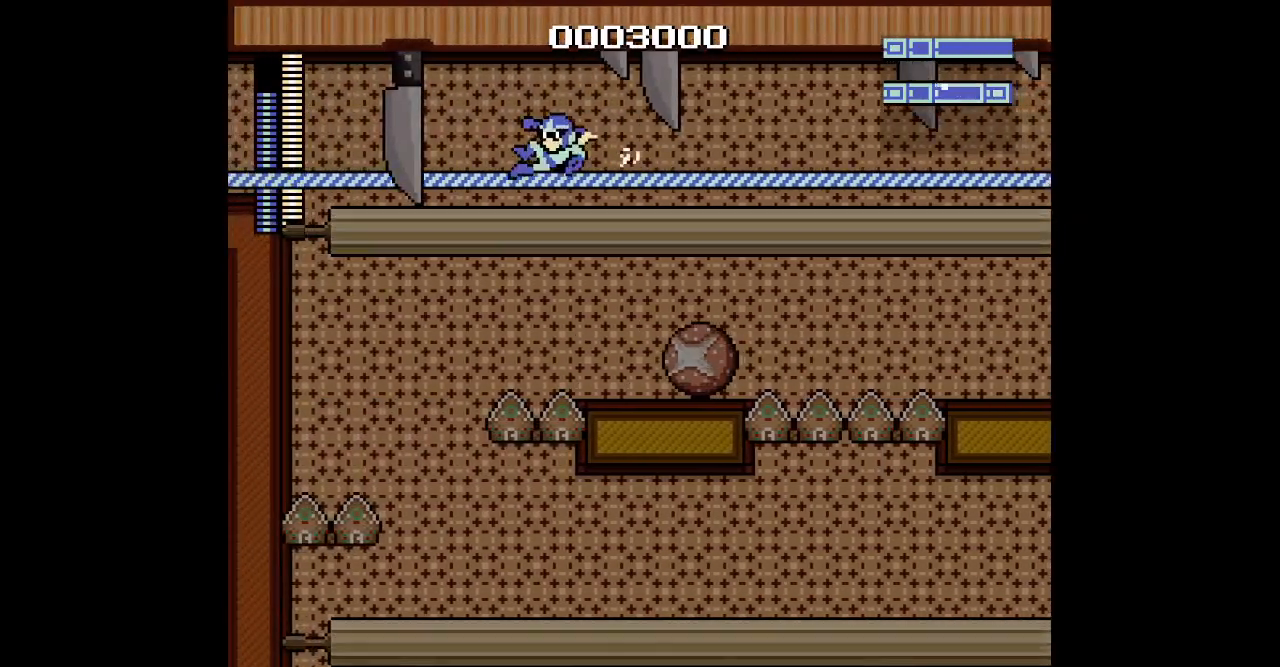
{"buttons": ["TRIANGLE", "DPAD_LEFT"], "events": [[33, "TRIANGLE", "down"], [133, "TRIANGLE", "up"], [250, "TRIANGLE", "down"], [333, "TRIANGLE", "up"], [433, "TRIANGLE", "down"]]}
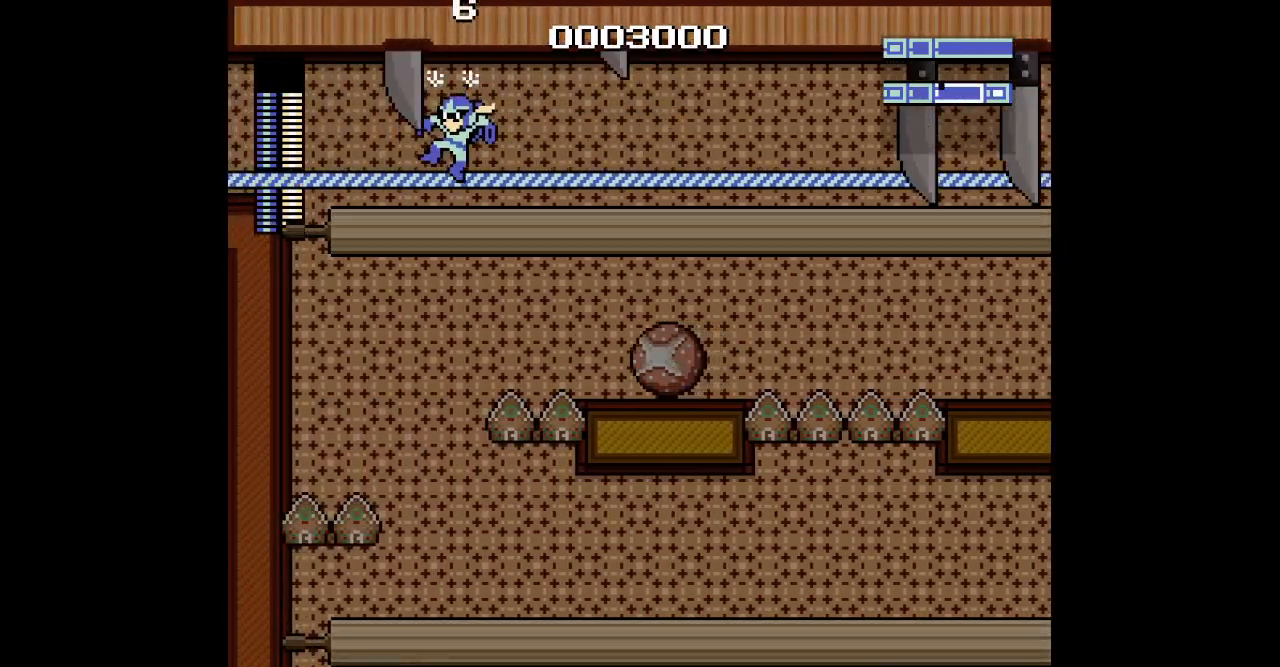
{"buttons": ["DPAD_LEFT"], "events": [[33, "TRIANGLE", "up"], [117, "TRIANGLE", "down"], [217, "TRIANGLE", "up"], [300, "TRIANGLE", "down"], [400, "TRIANGLE", "up"]]}
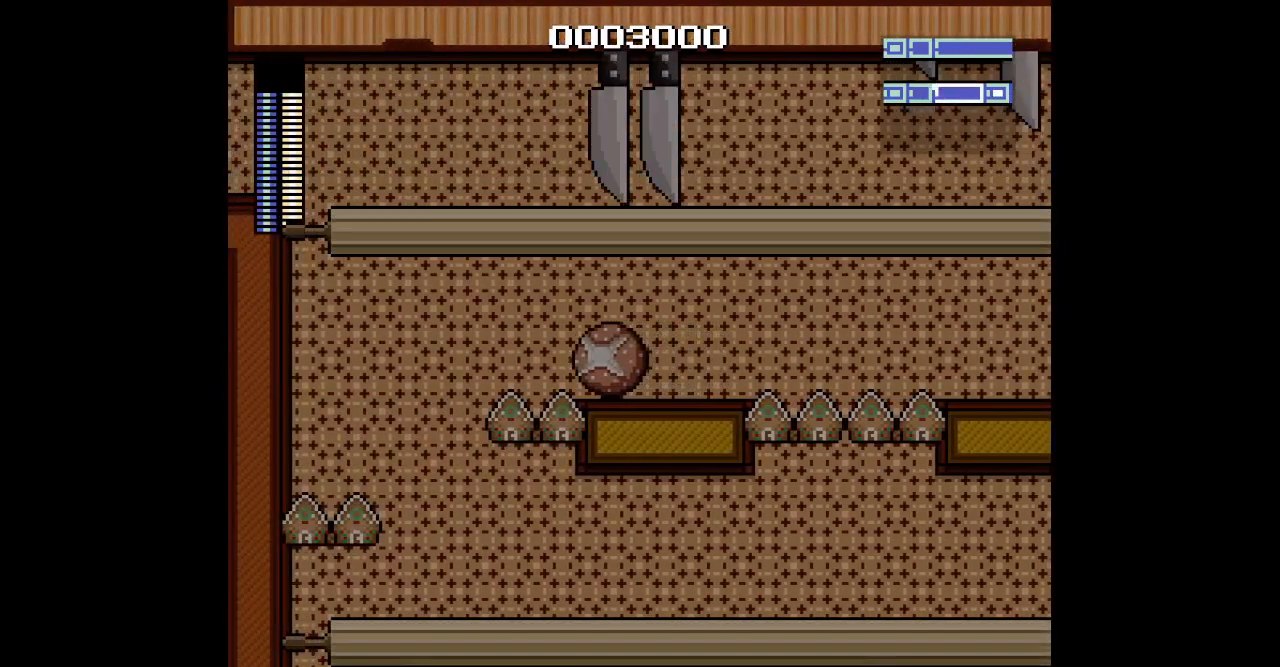
{"buttons": ["DPAD_LEFT"], "events": []}
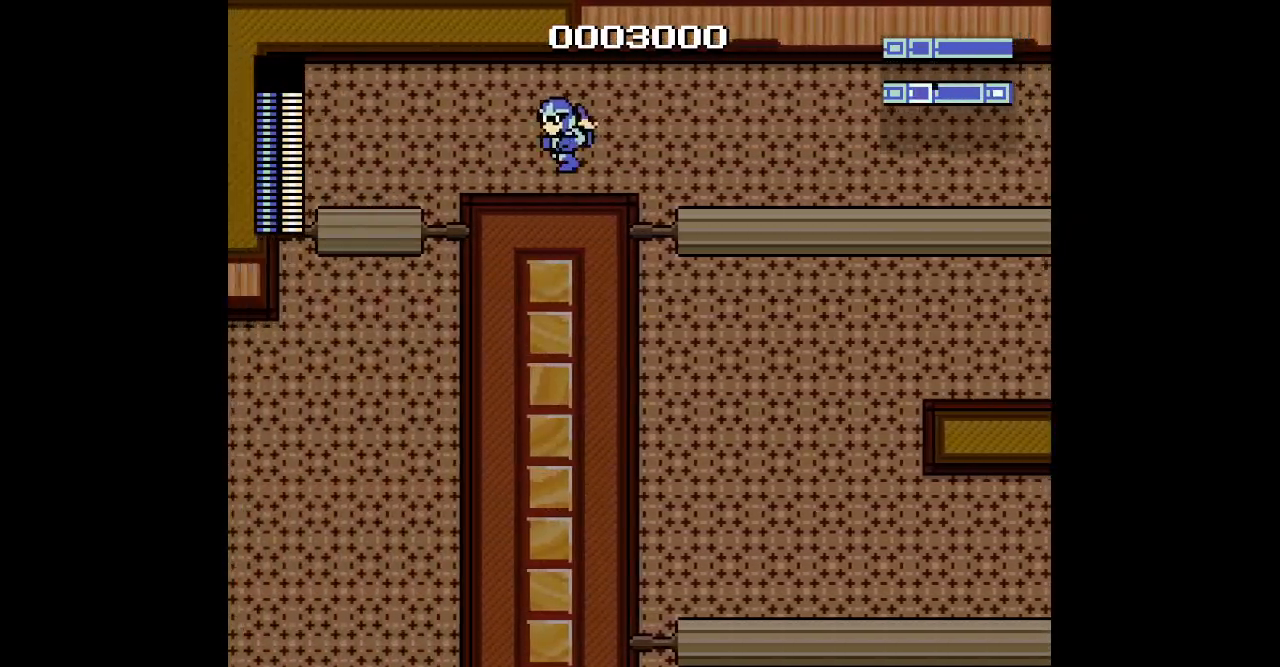
{"buttons": [], "events": [[17, "DPAD_LEFT", "up"]]}